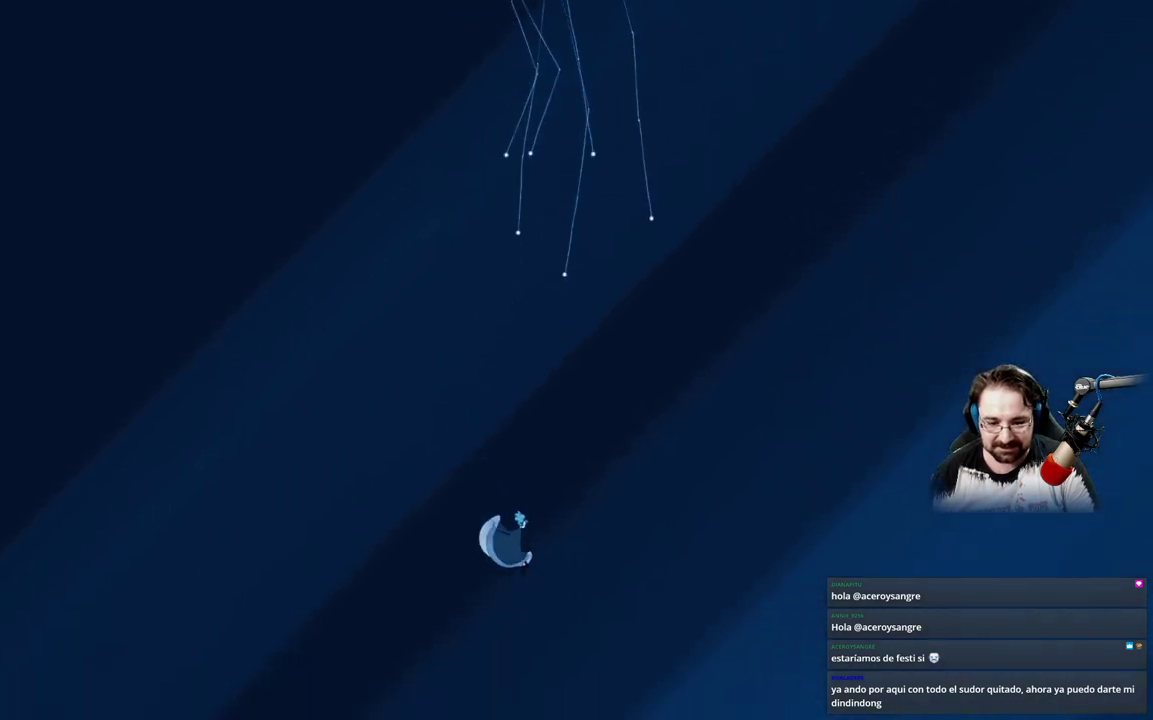
Gameplay with a controller (Xbox layout); each line is a JSON object with the inputs held at the frame after it. "events" lists button and stick changes between this image and that frame as [ms after this image, input, new state], when the widget could be followed in between.
{"buttons": [], "left_stick": "right", "right_stick": "right", "events": [[133, "left_stick", "right"], [300, "right_stick", "right"]]}
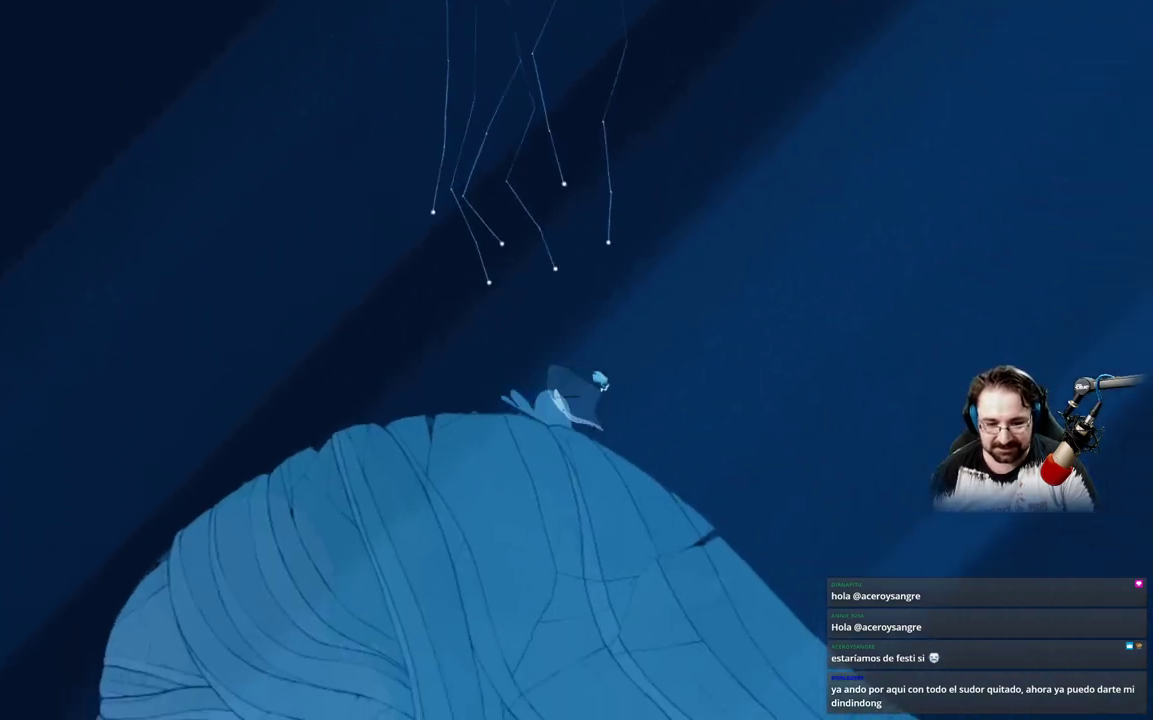
{"buttons": [], "left_stick": "left", "right_stick": "center", "events": [[167, "left_stick", "center"], [200, "right_stick", "center"], [300, "left_stick", "left"]]}
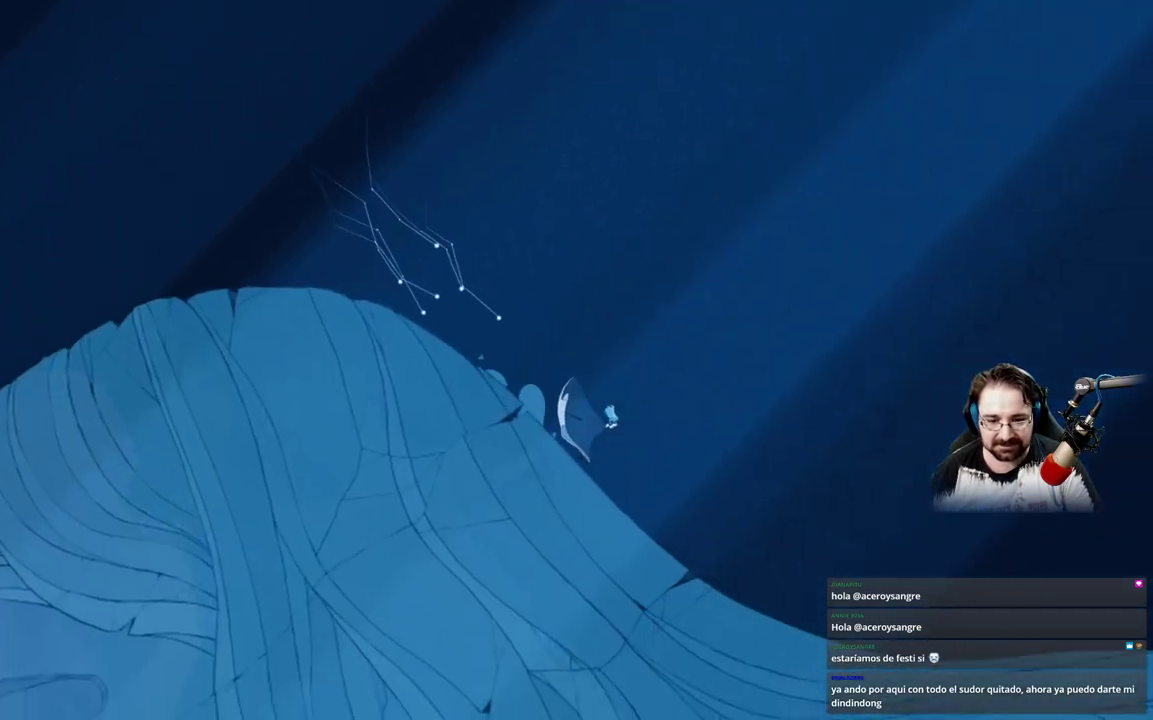
{"buttons": ["L2"], "left_stick": "left", "right_stick": "center", "events": [[500, "L2", "down"]]}
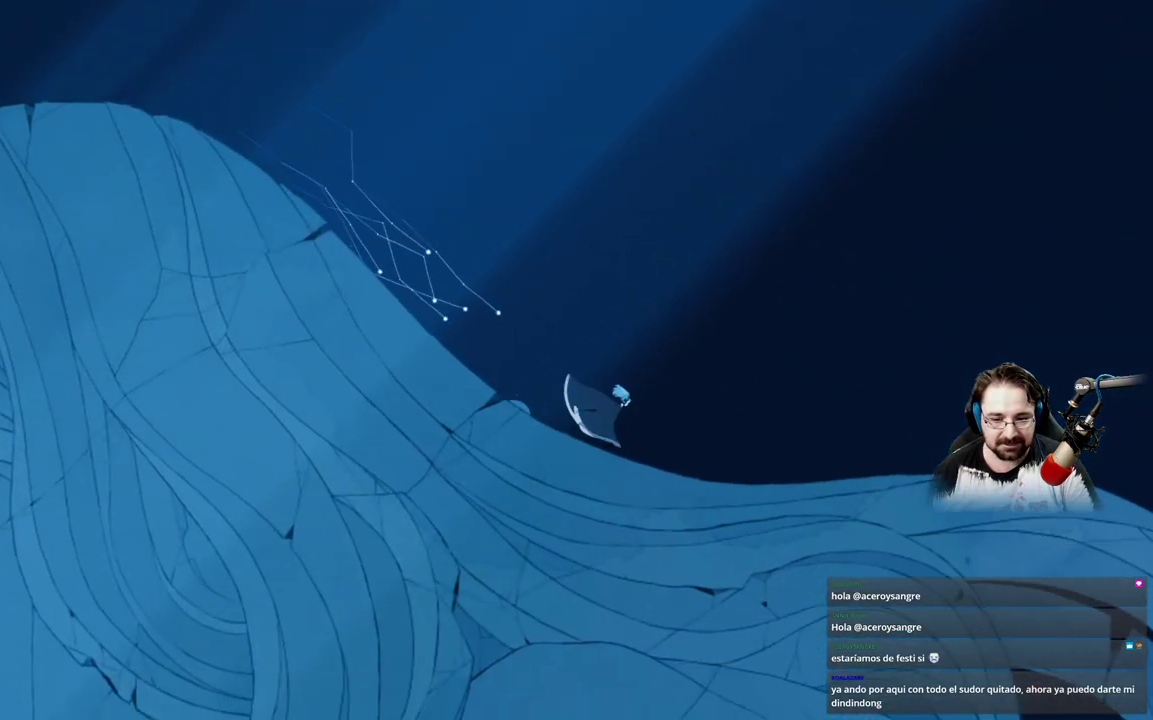
{"buttons": [], "left_stick": "left", "right_stick": "left", "events": [[200, "L2", "up"], [367, "right_stick", "left"]]}
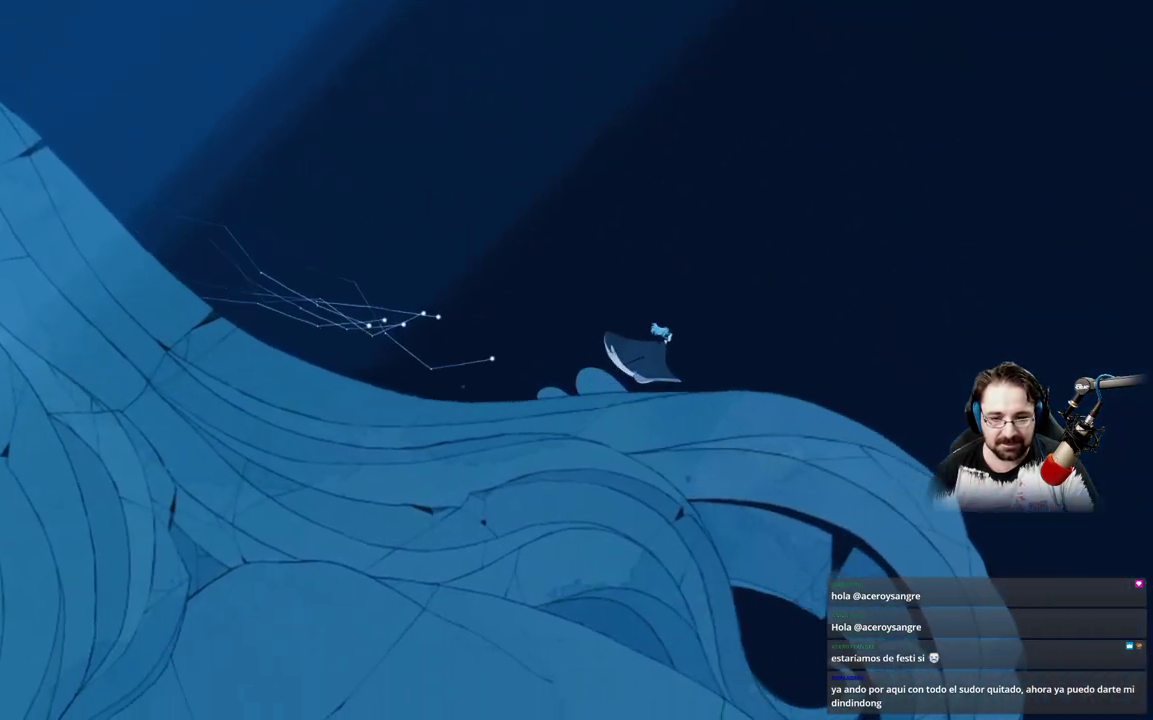
{"buttons": [], "left_stick": "left", "right_stick": "left", "events": []}
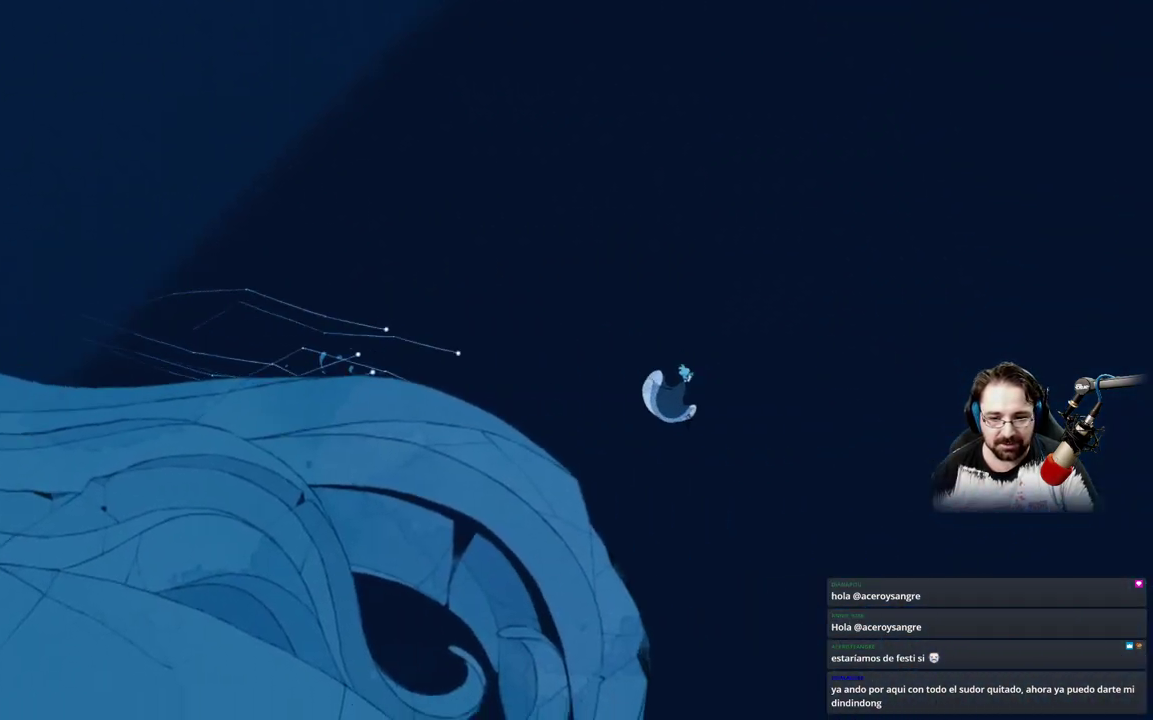
{"buttons": [], "left_stick": "left", "right_stick": "left", "events": []}
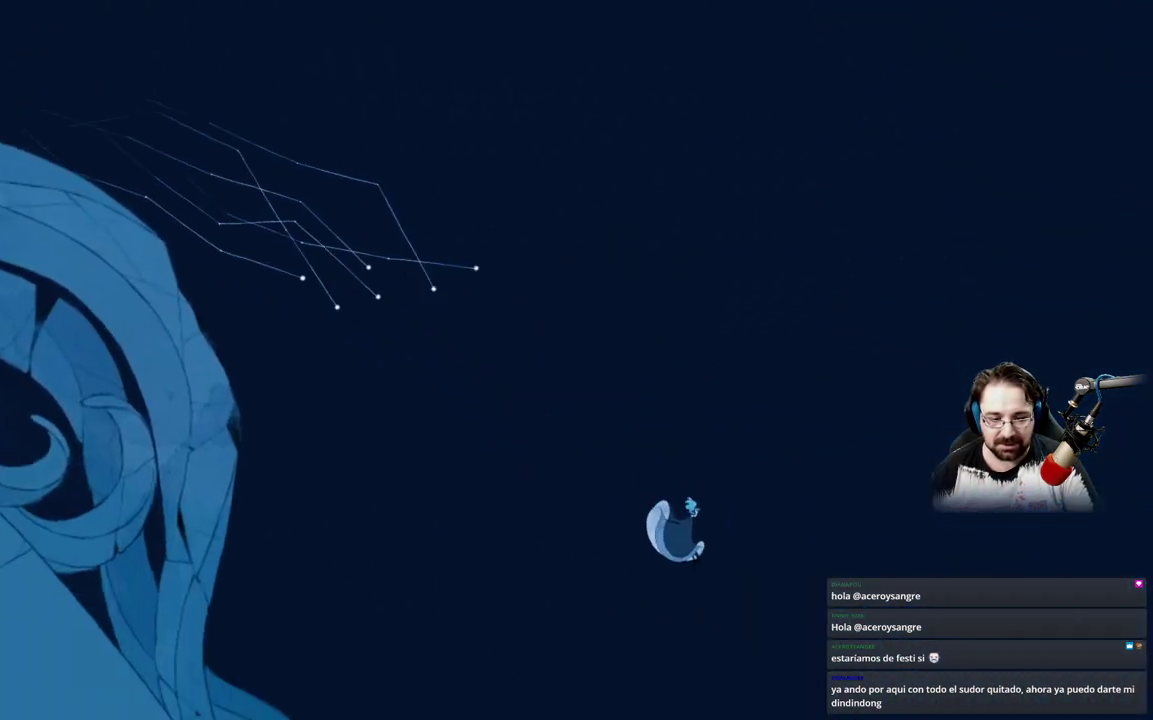
{"buttons": [], "left_stick": "left", "right_stick": "left", "events": []}
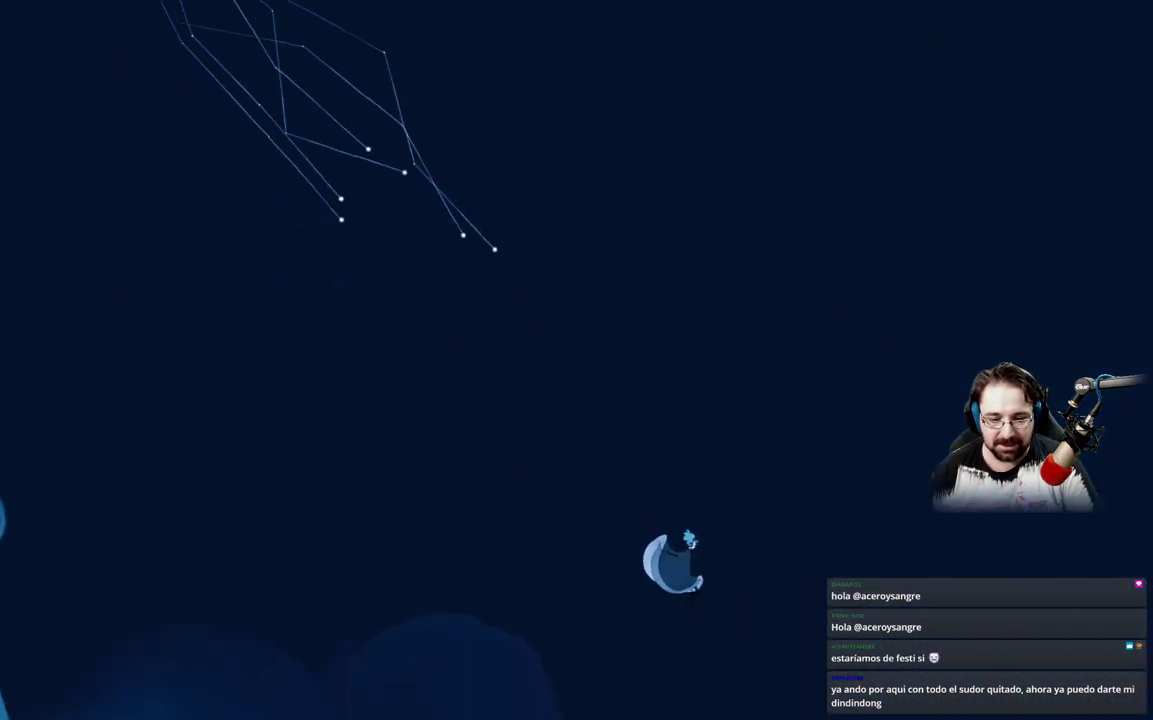
{"buttons": [], "left_stick": "left", "right_stick": "left", "events": []}
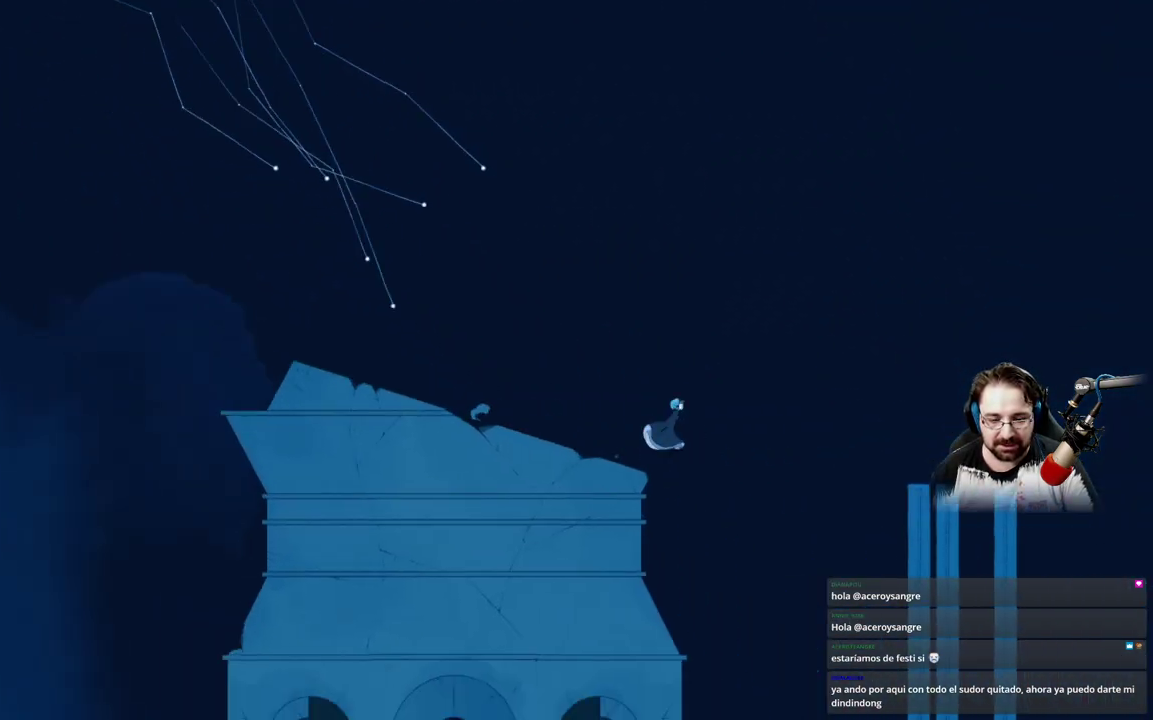
{"buttons": [], "left_stick": "left", "right_stick": "left", "events": []}
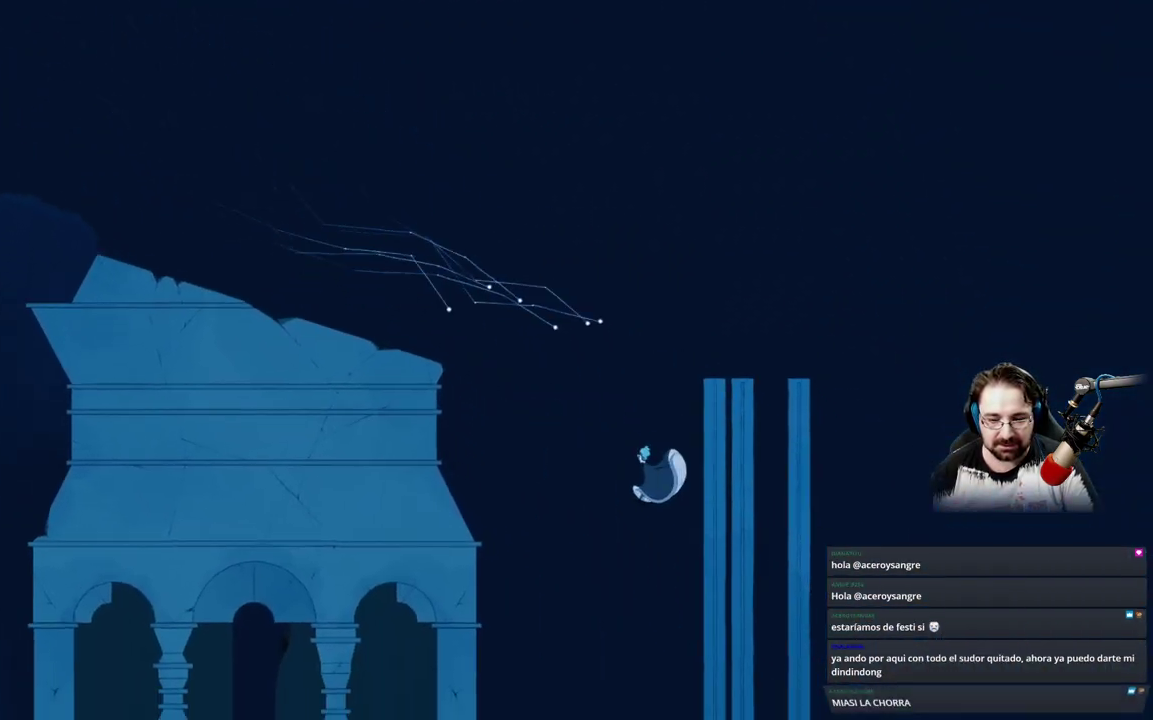
{"buttons": [], "left_stick": "left", "right_stick": "left", "events": []}
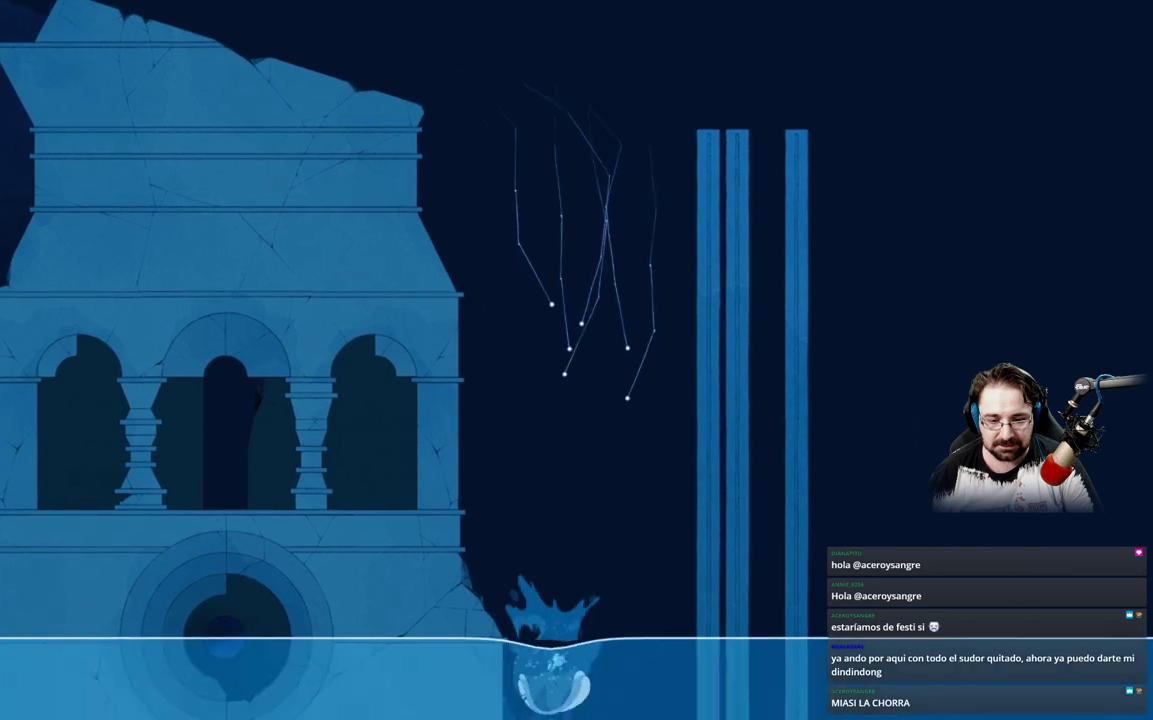
{"buttons": [], "left_stick": "left", "right_stick": "left", "events": []}
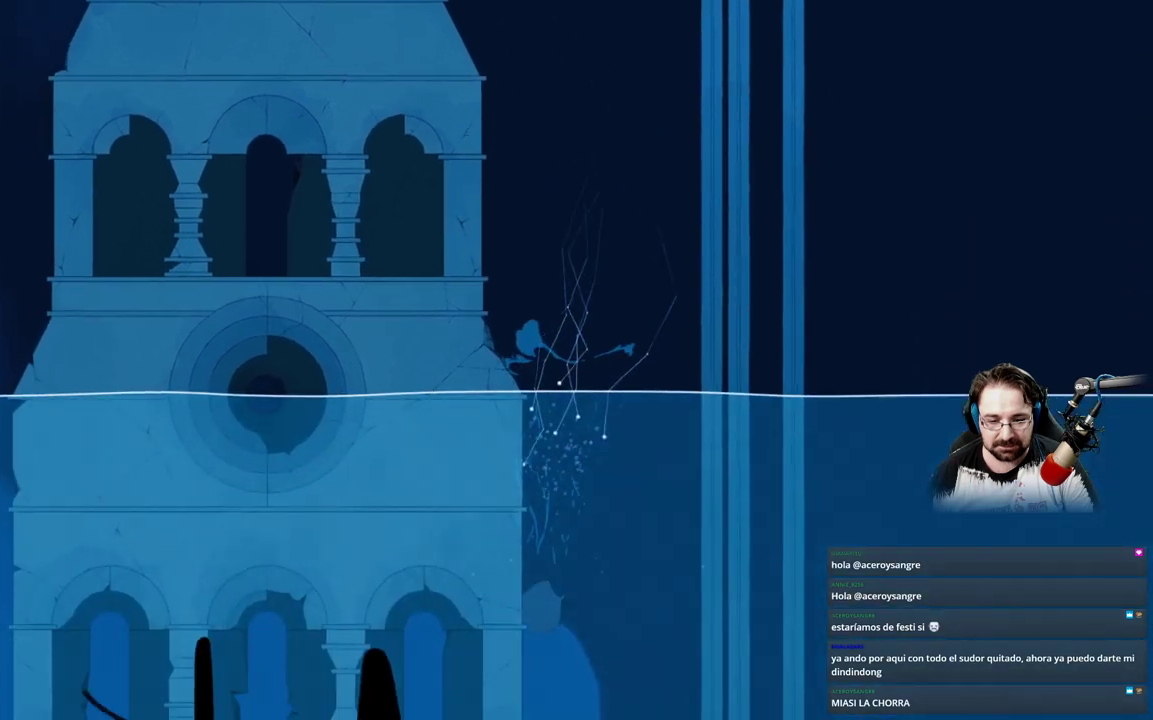
{"buttons": [], "left_stick": "left", "right_stick": "center", "events": [[133, "right_stick", "center"]]}
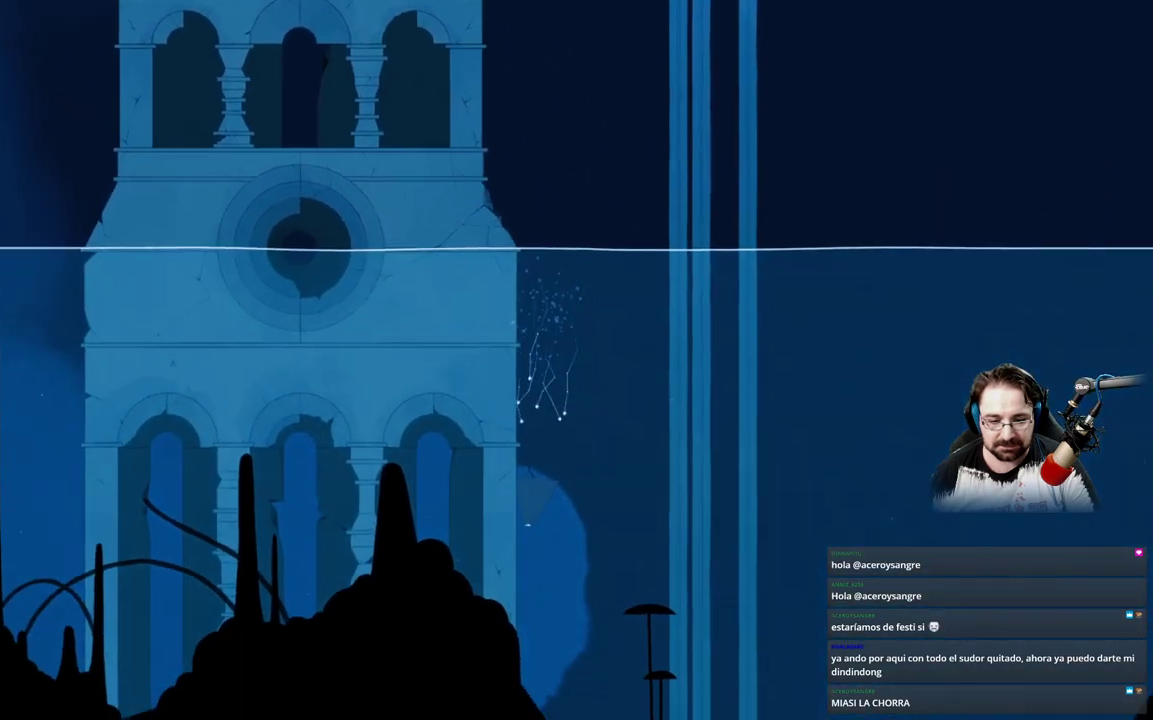
{"buttons": ["A"], "left_stick": "left", "right_stick": "center", "events": [[333, "A", "down"]]}
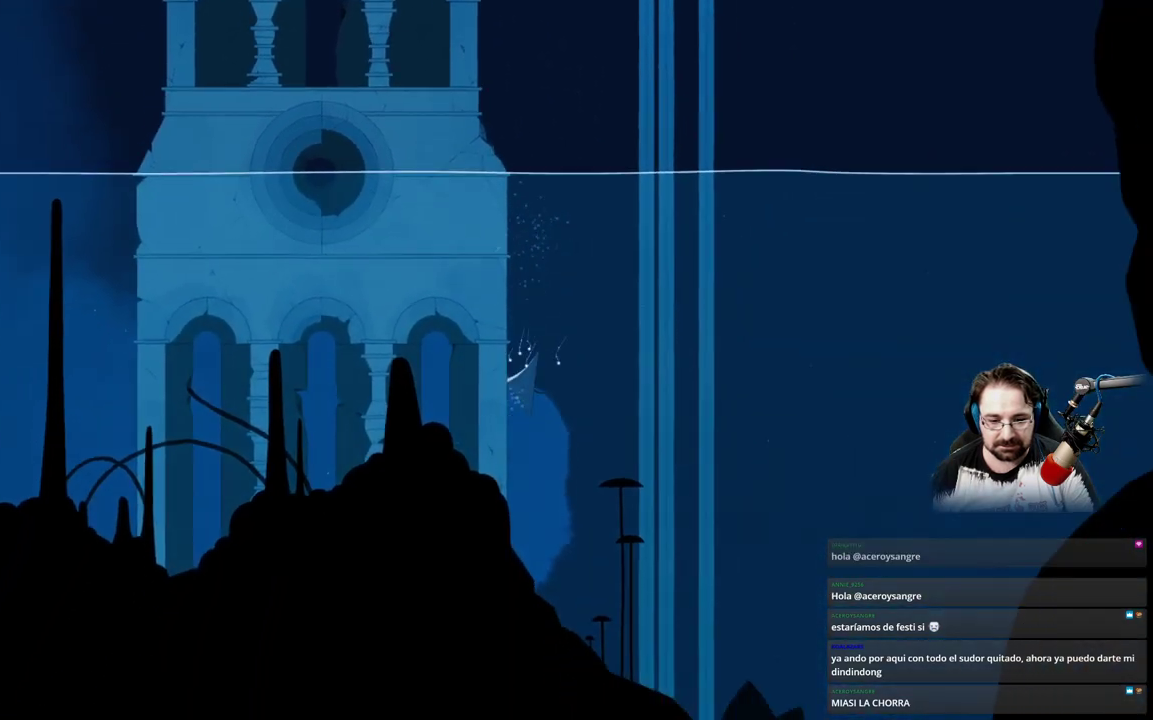
{"buttons": ["A"], "left_stick": "up-left", "right_stick": "center", "events": [[100, "left_stick", "center"], [500, "left_stick", "up-left"]]}
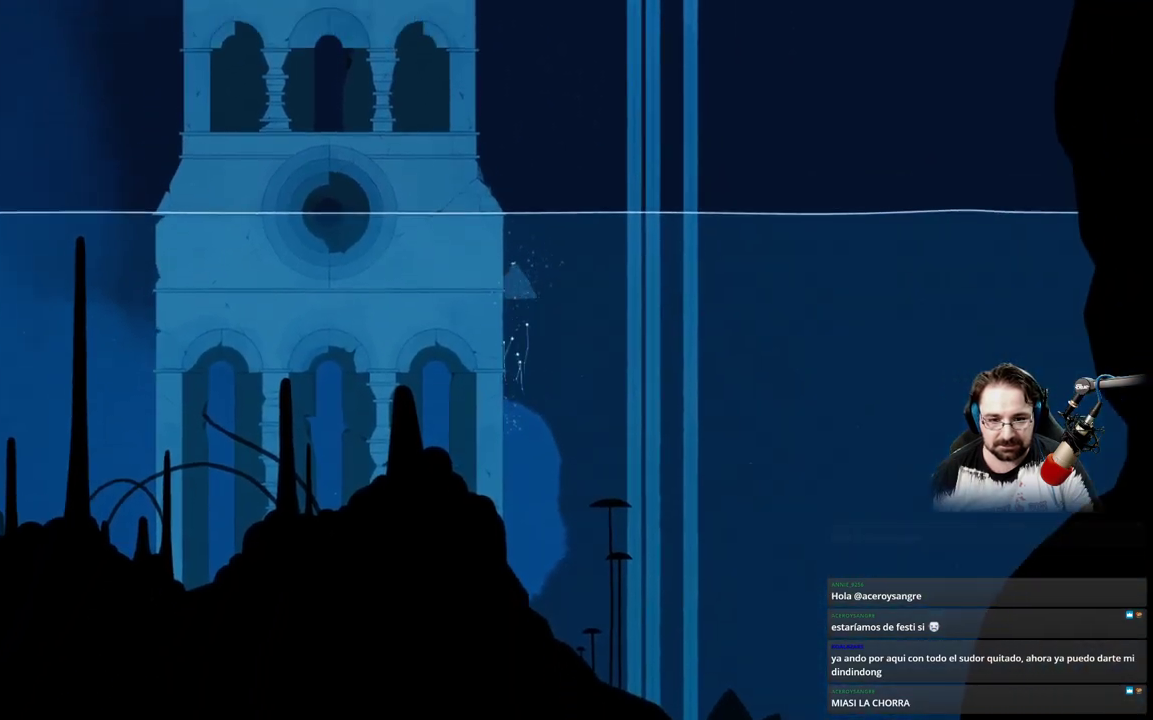
{"buttons": ["A"], "left_stick": "up-left", "right_stick": "center", "events": [[267, "A", "up"], [367, "A", "down"]]}
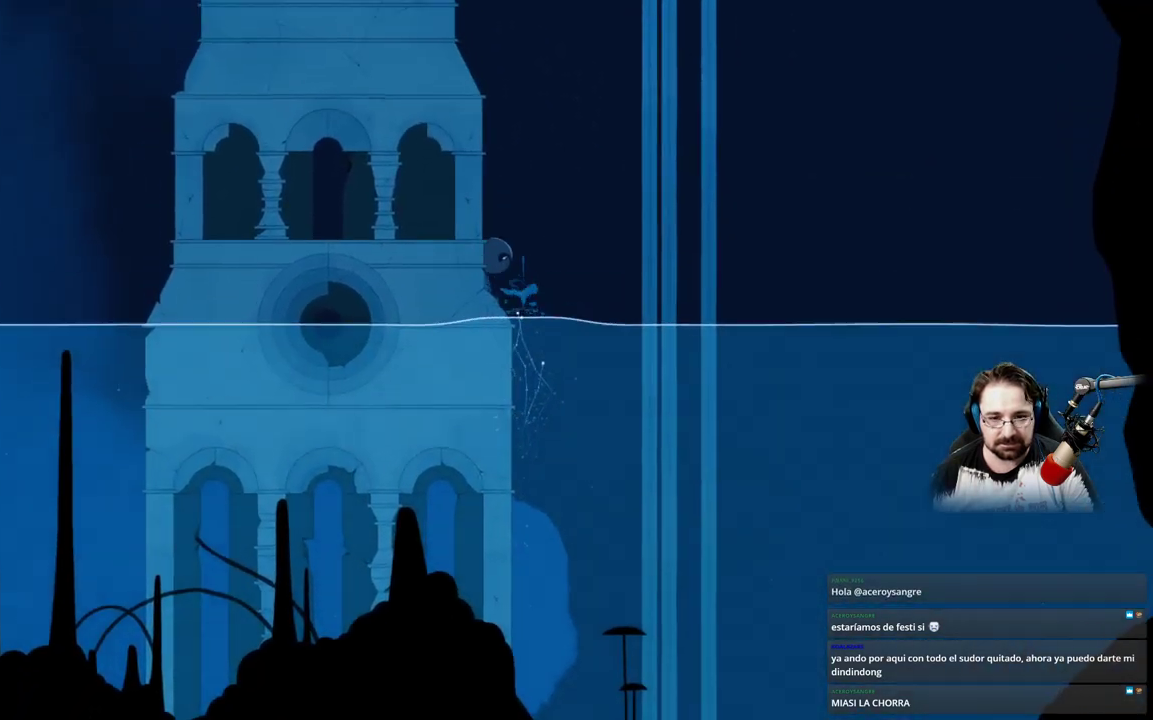
{"buttons": [], "left_stick": "up-left", "right_stick": "center", "events": [[367, "A", "up"]]}
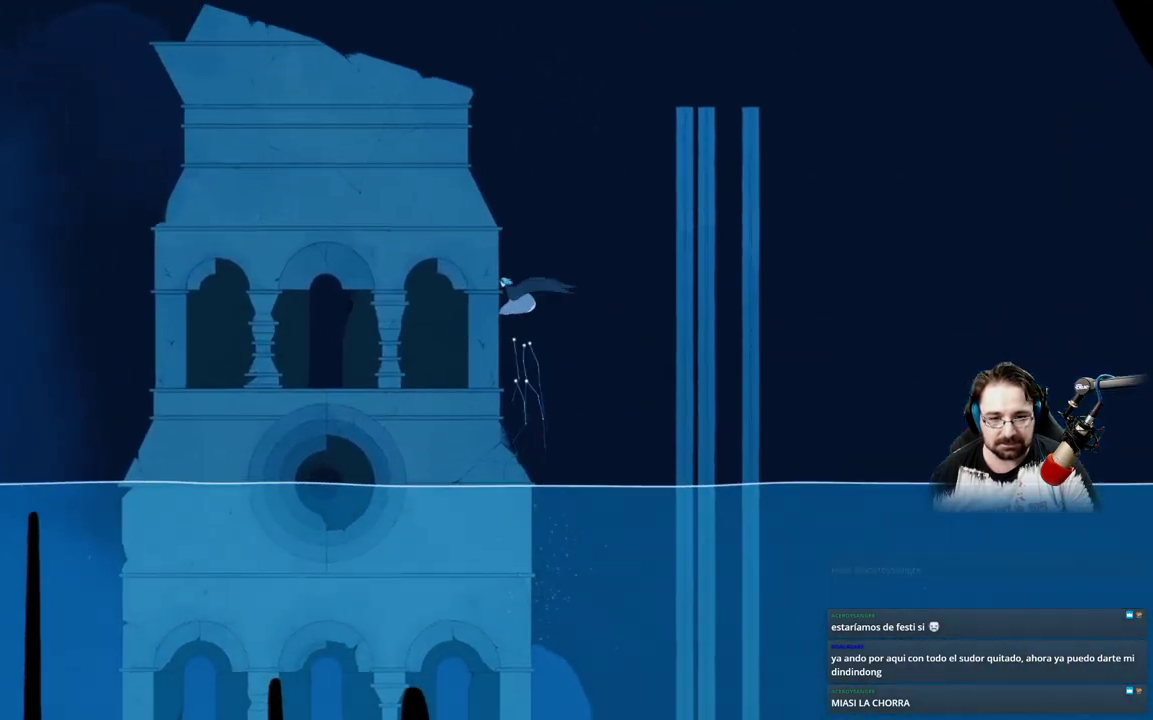
{"buttons": ["A"], "left_stick": "up-left", "right_stick": "center", "events": [[400, "A", "down"]]}
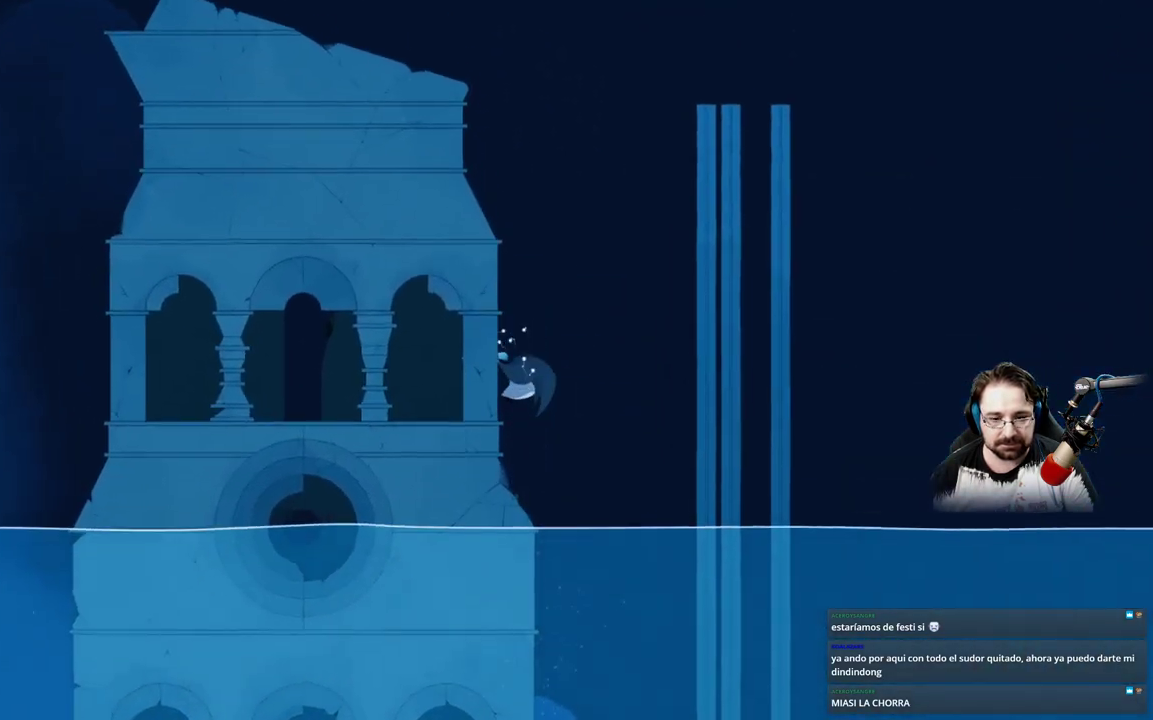
{"buttons": [], "left_stick": "up-left", "right_stick": "center", "events": [[400, "A", "up"]]}
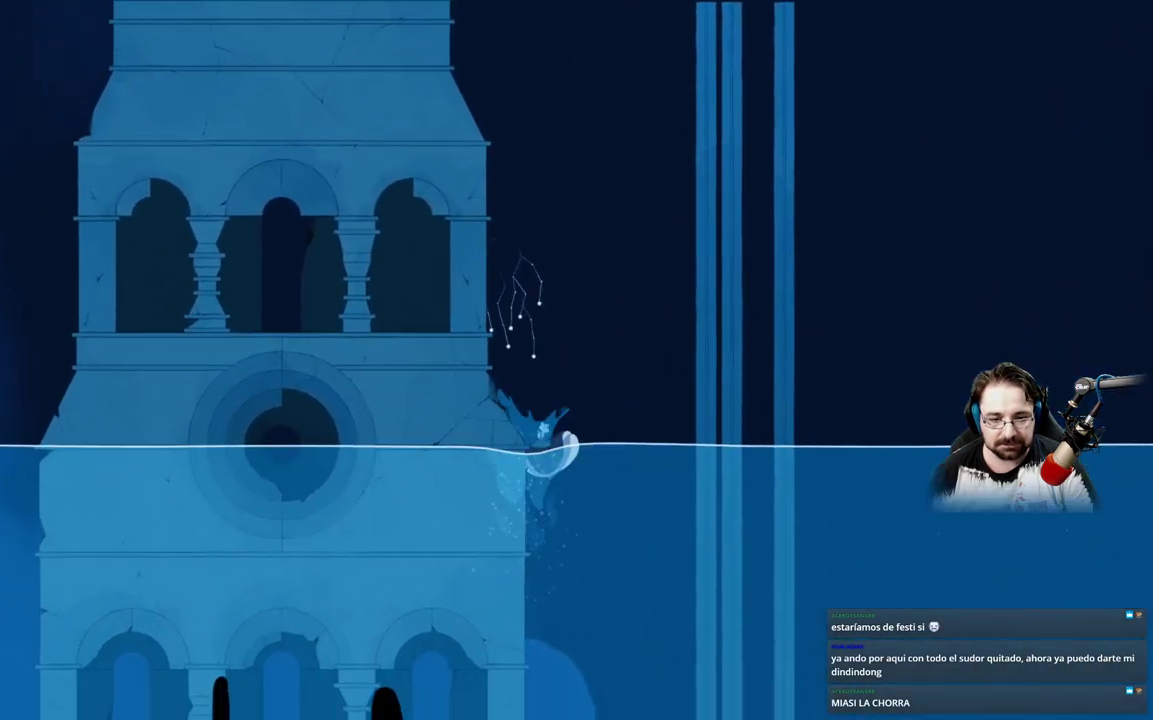
{"buttons": [], "left_stick": "down-right", "right_stick": "center", "events": [[67, "A", "down"], [267, "left_stick", "down-right"], [367, "A", "up"]]}
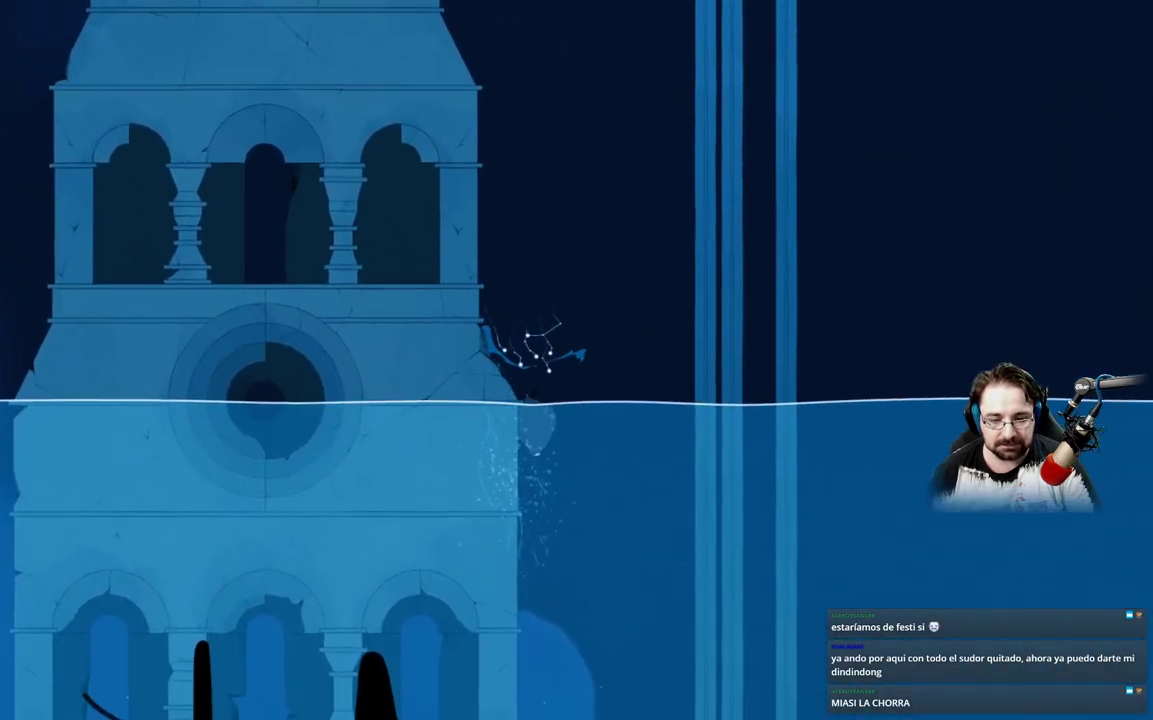
{"buttons": ["A"], "left_stick": "down", "right_stick": "center", "events": [[200, "left_stick", "down"], [467, "A", "down"]]}
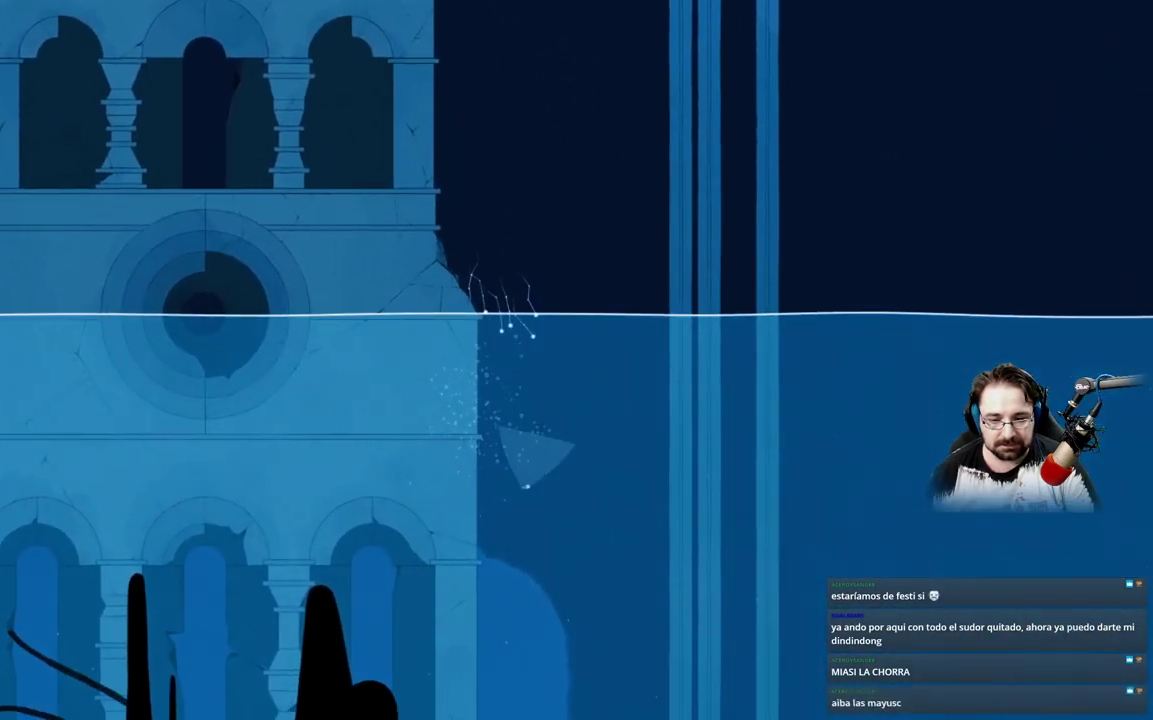
{"buttons": [], "left_stick": "down", "right_stick": "center", "events": [[167, "A", "up"]]}
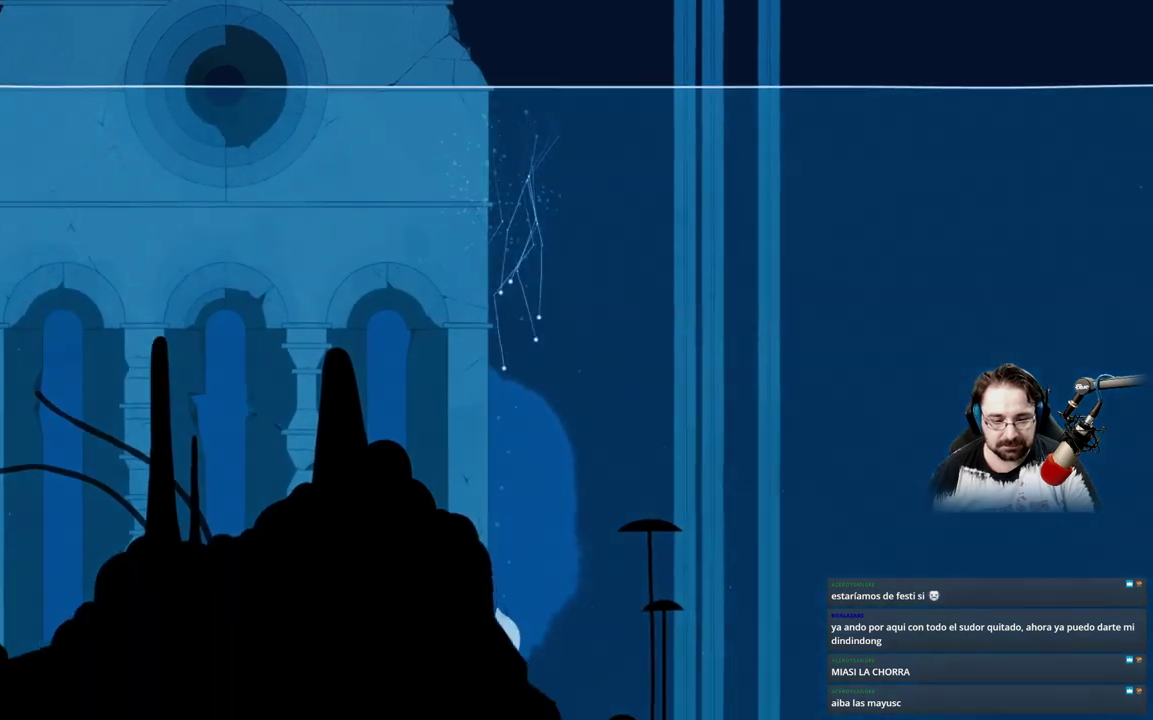
{"buttons": [], "left_stick": "down", "right_stick": "center", "events": []}
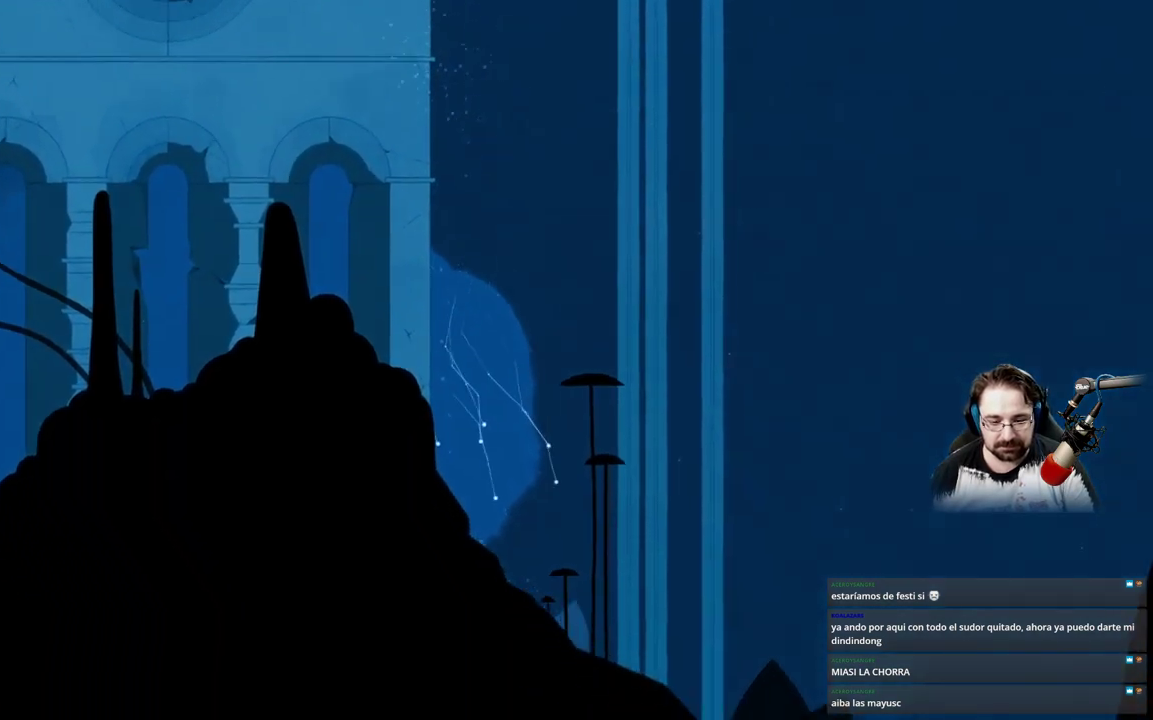
{"buttons": ["A"], "left_stick": "right", "right_stick": "center", "events": [[100, "left_stick", "down-right"], [200, "left_stick", "right"], [233, "A", "down"]]}
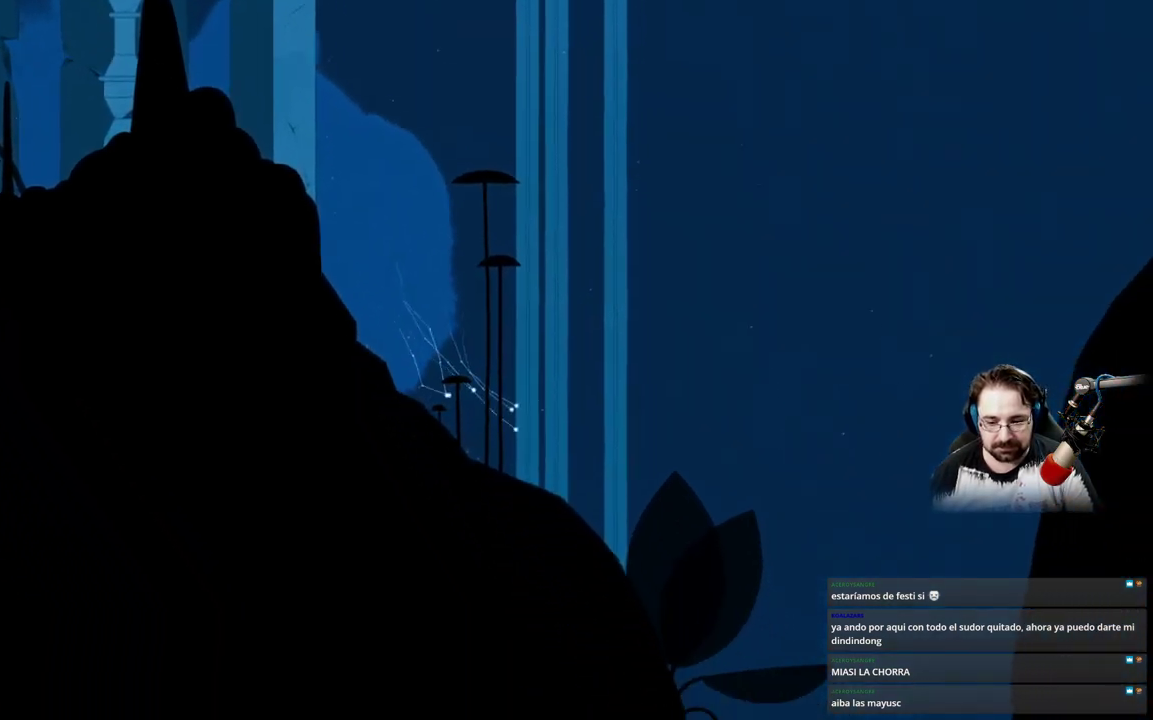
{"buttons": [], "left_stick": "down-right", "right_stick": "center", "events": [[233, "A", "up"], [500, "left_stick", "down-right"]]}
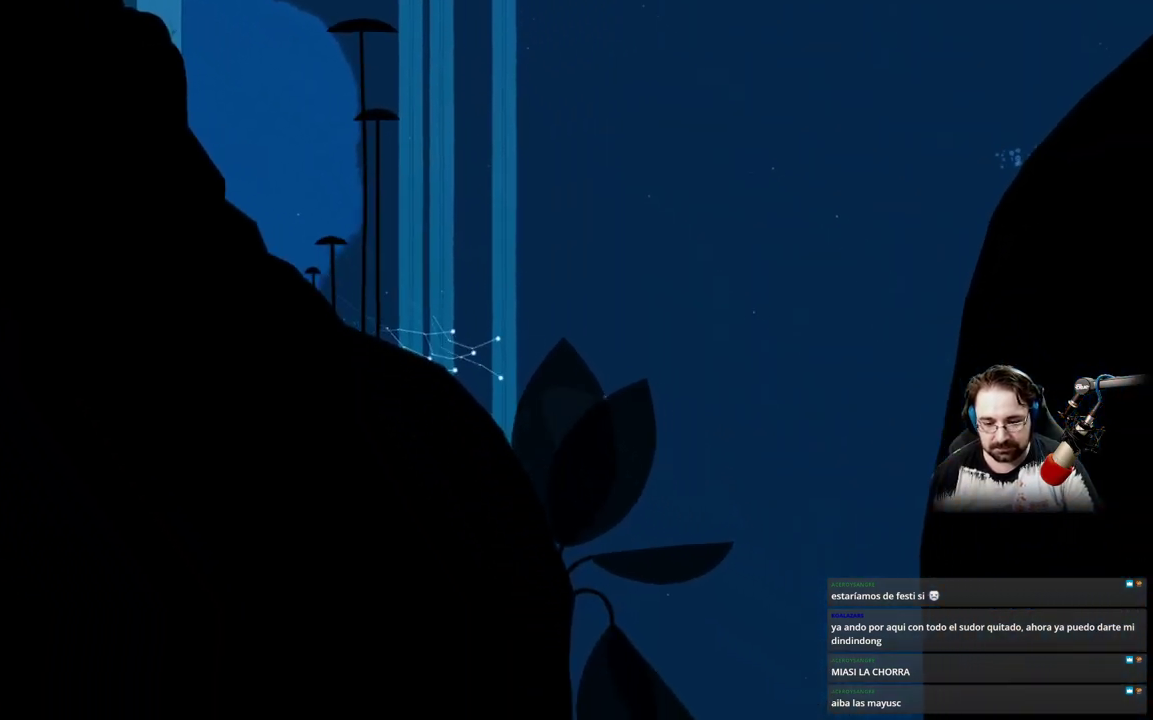
{"buttons": ["A"], "left_stick": "down", "right_stick": "center", "events": [[333, "left_stick", "down"], [467, "A", "down"]]}
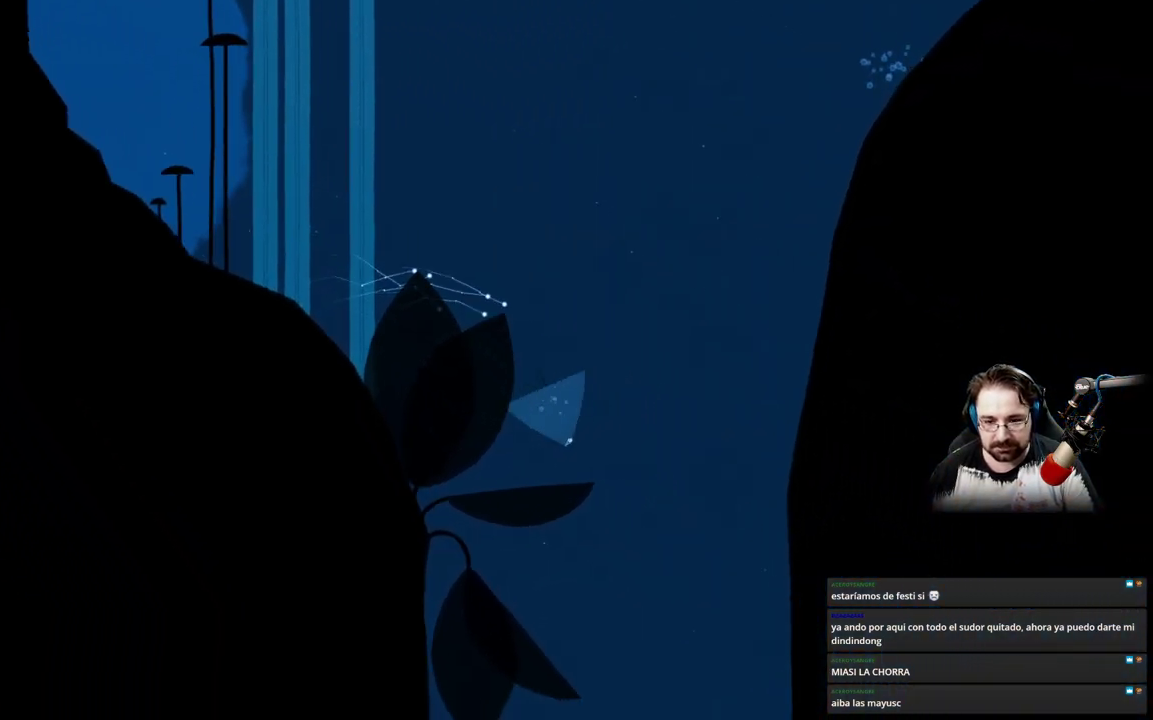
{"buttons": ["A"], "left_stick": "down", "right_stick": "center", "events": [[200, "A", "up"], [400, "A", "down"]]}
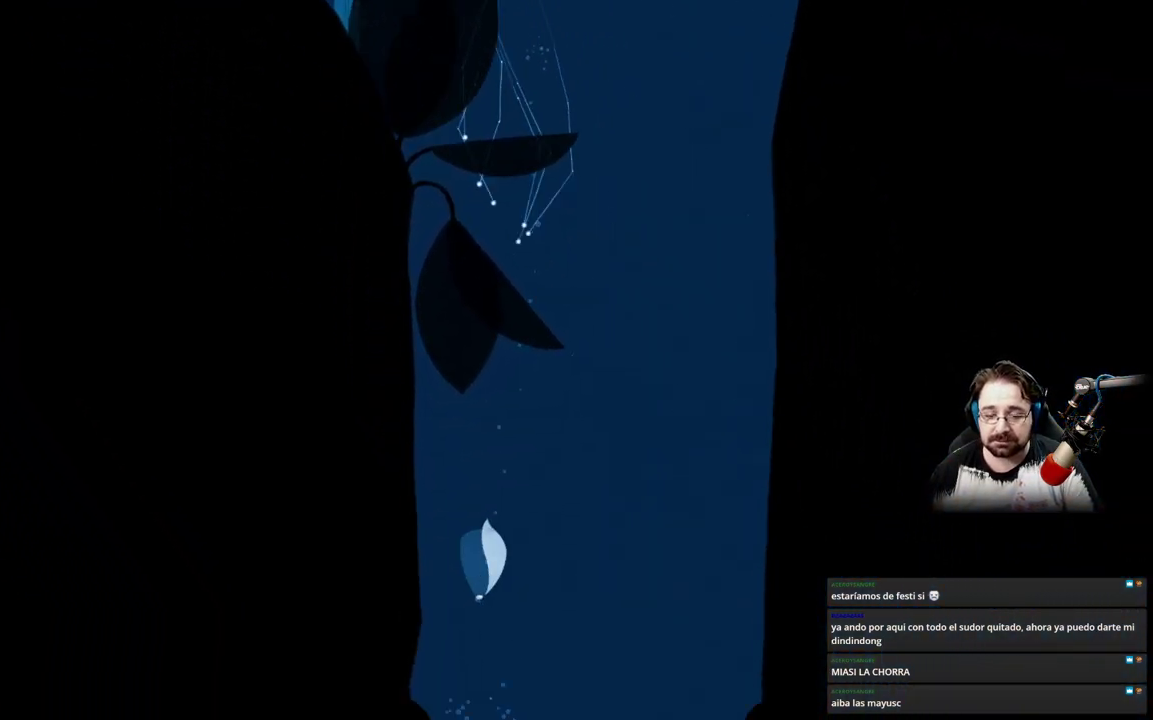
{"buttons": ["A"], "left_stick": "down", "right_stick": "center", "events": [[67, "A", "up"], [200, "A", "down"], [300, "A", "up"], [400, "A", "down"]]}